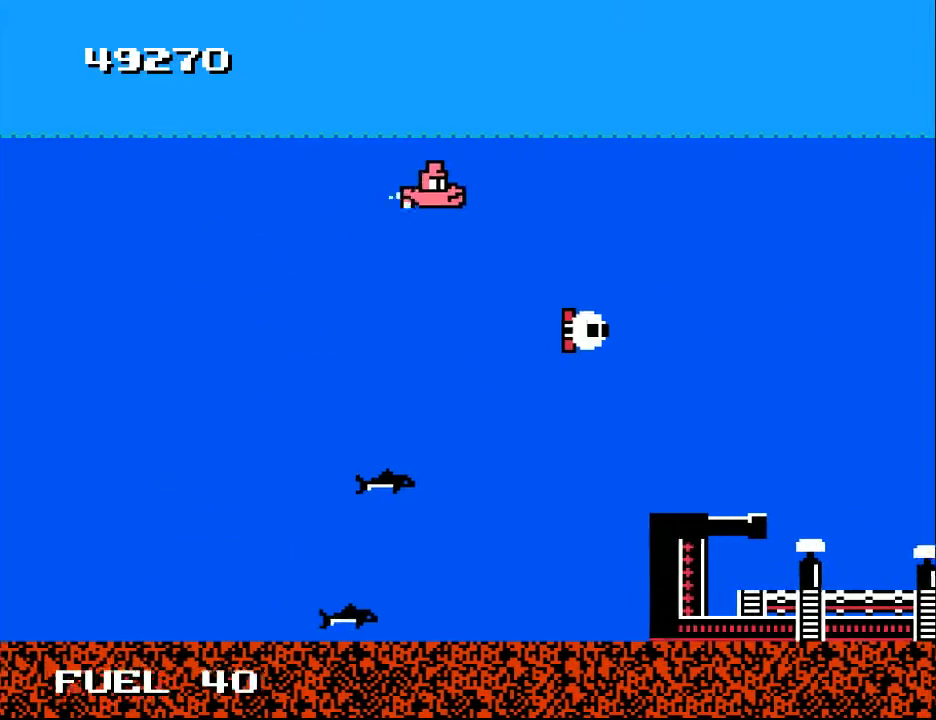
Gameplay with a controller (Xbox layout); each line is a JSON object with the inputs held at the frame after it. "events" lists button and stick changes between this image and that frame as [ms after this image, input, new state], when the widget could be followed in between. Not read: left_stick.
{"buttons": ["DPAD_DOWN", "DPAD_RIGHT"], "right_stick": "center", "events": [[33, "DPAD_DOWN", "down"], [100, "DPAD_LEFT", "up"], [200, "DPAD_RIGHT", "down"], [233, "A", "down"], [300, "DPAD_DOWN", "up"], [367, "A", "up"], [367, "DPAD_DOWN", "down"], [433, "A", "down"], [500, "A", "up"]]}
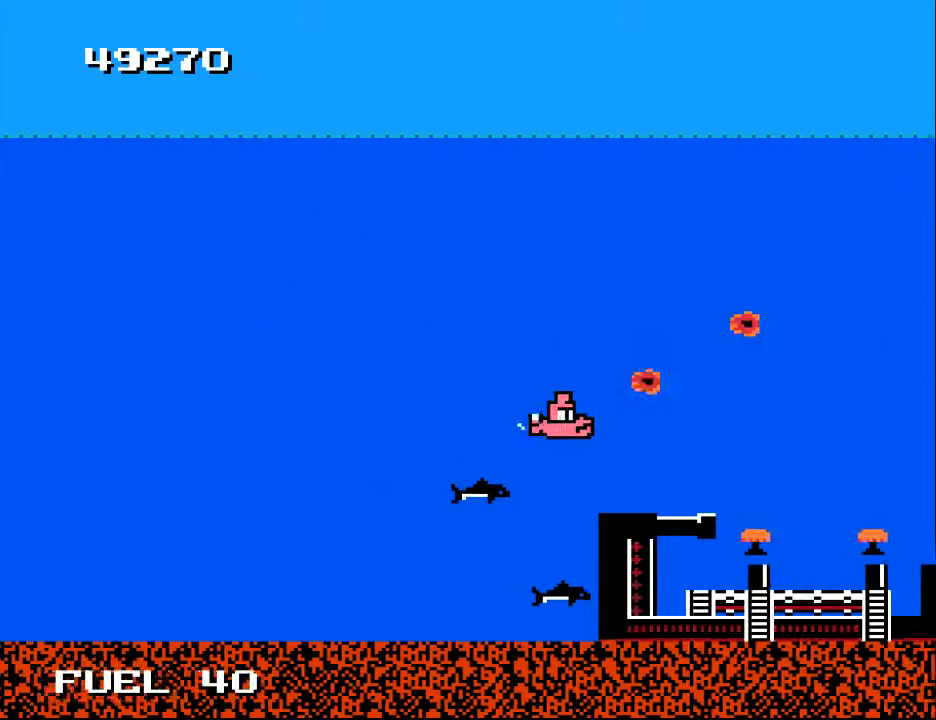
{"buttons": [], "right_stick": "center", "events": [[33, "DPAD_DOWN", "up"], [33, "DPAD_RIGHT", "up"], [233, "X", "down"], [333, "DPAD_LEFT", "down"], [333, "X", "up"], [433, "DPAD_LEFT", "up"]]}
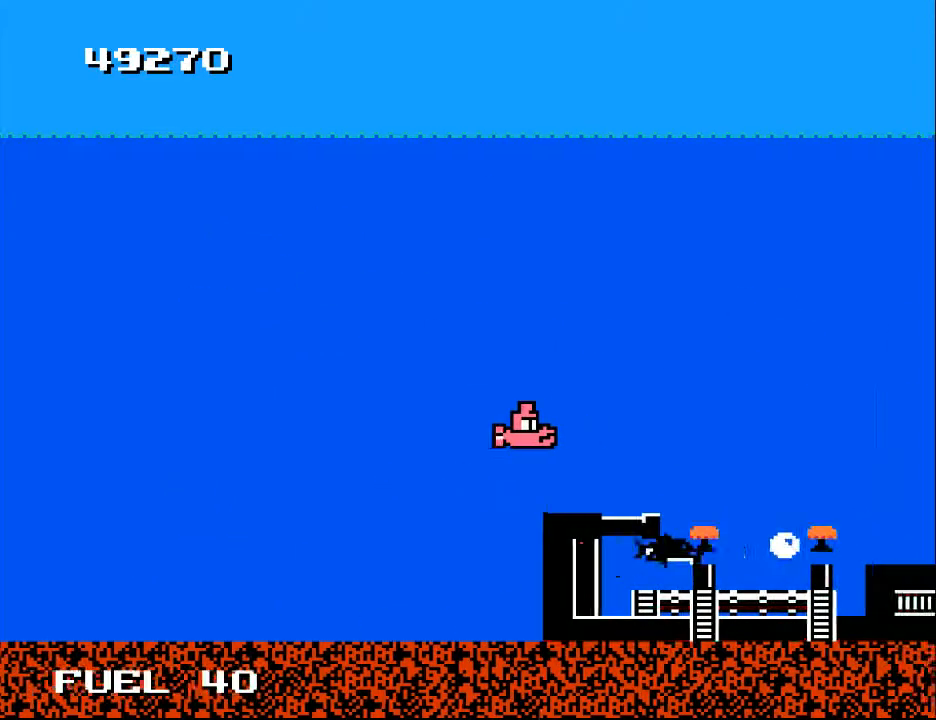
{"buttons": [], "right_stick": "center", "events": [[233, "DPAD_DOWN", "down"], [233, "DPAD_LEFT", "down"], [300, "DPAD_DOWN", "up"], [300, "DPAD_LEFT", "up"], [400, "X", "down"], [500, "X", "up"]]}
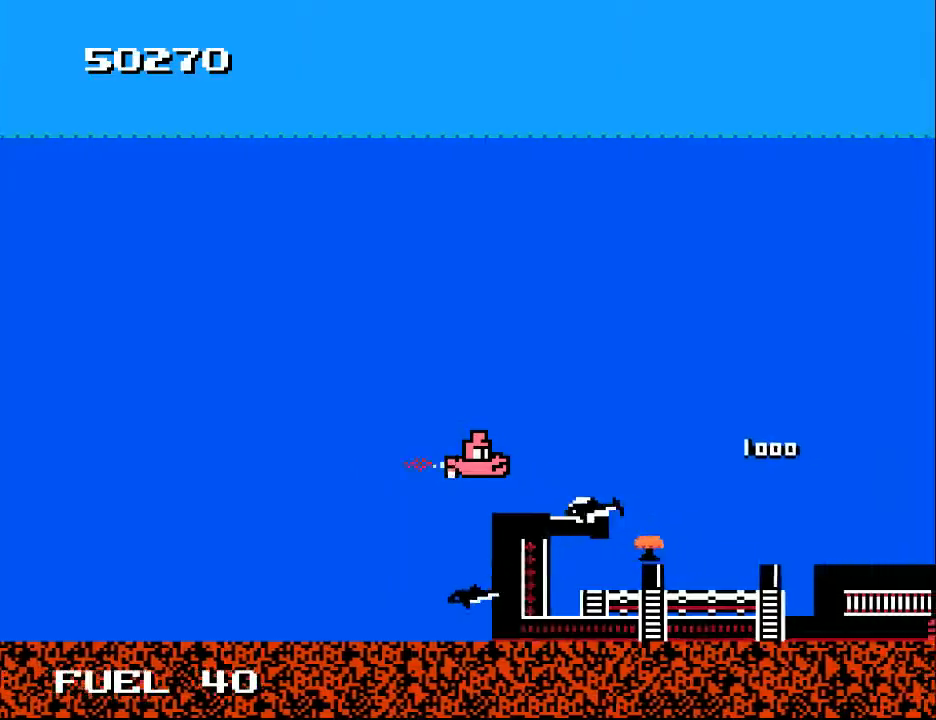
{"buttons": [], "right_stick": "center", "events": []}
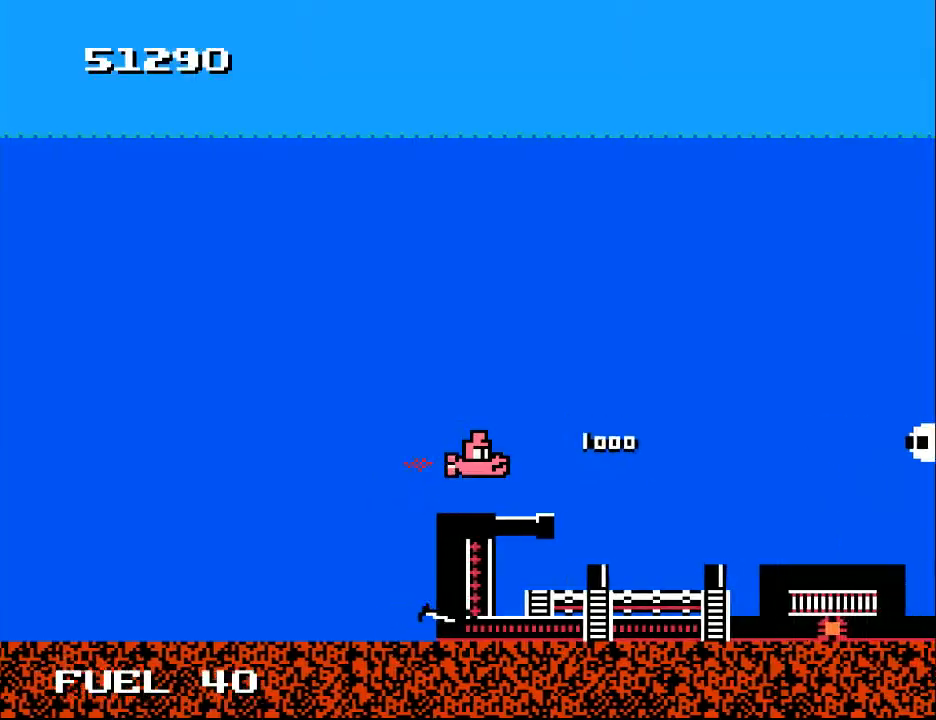
{"buttons": ["DPAD_LEFT"], "right_stick": "center", "events": [[67, "DPAD_DOWN", "down"], [167, "DPAD_DOWN", "up"], [200, "X", "down"], [333, "X", "up"], [433, "DPAD_LEFT", "down"]]}
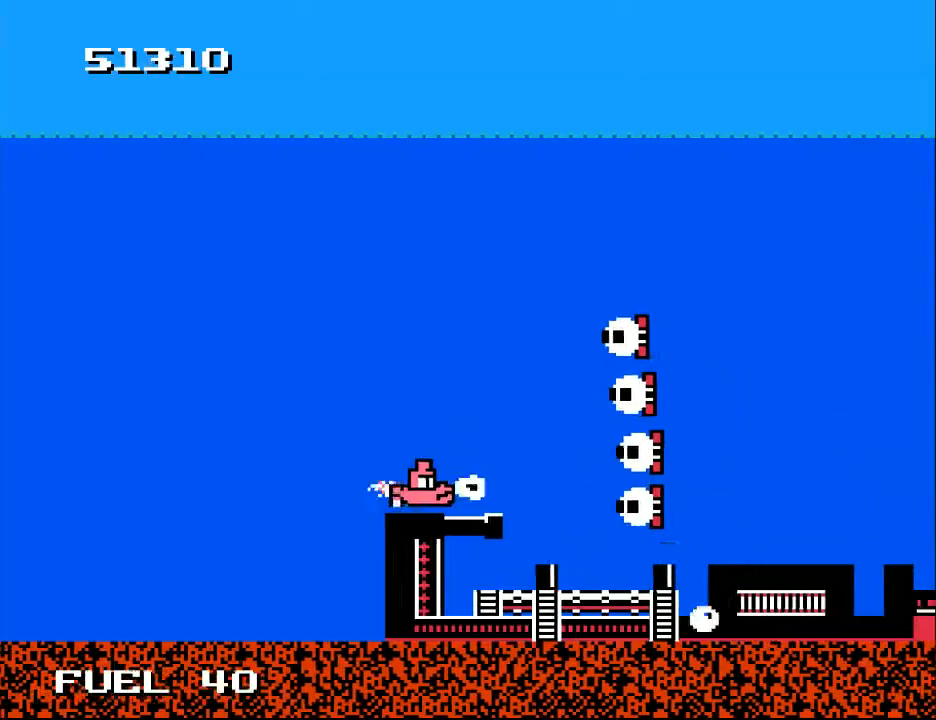
{"buttons": ["A"], "right_stick": "center", "events": [[33, "A", "down"], [33, "DPAD_UP", "down"], [133, "A", "up"], [200, "A", "down"], [233, "DPAD_UP", "up"], [267, "DPAD_LEFT", "up"], [300, "A", "up"], [333, "A", "down"], [433, "A", "up"], [500, "A", "down"]]}
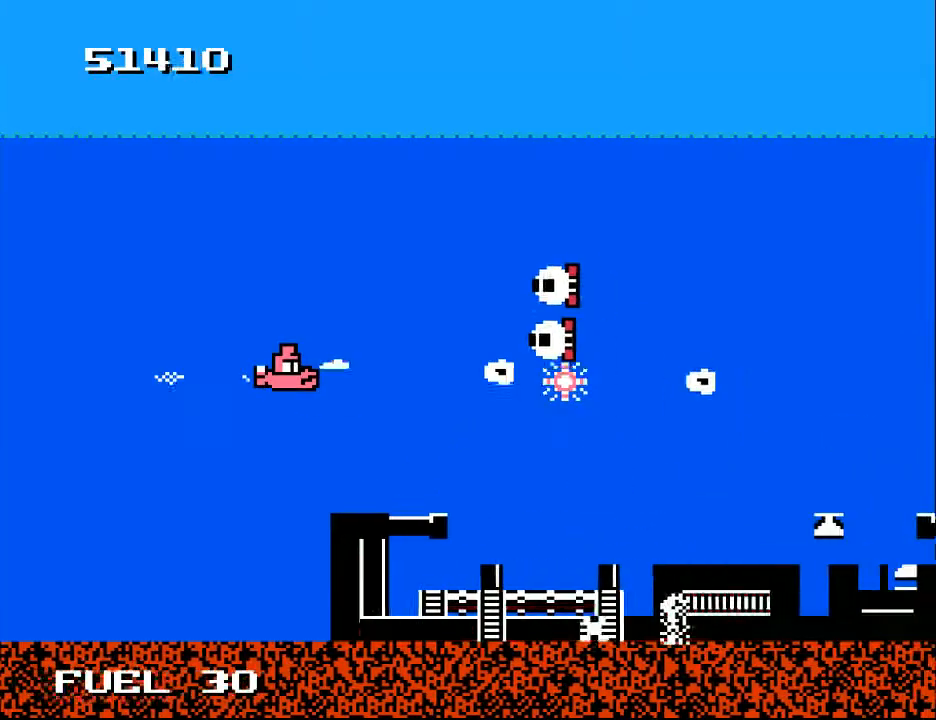
{"buttons": ["A", "DPAD_UP", "DPAD_RIGHT"], "right_stick": "center", "events": [[100, "A", "up"], [133, "DPAD_LEFT", "down"], [133, "DPAD_UP", "down"], [167, "A", "down"], [200, "DPAD_UP", "up"], [233, "DPAD_LEFT", "up"], [267, "A", "up"], [300, "A", "down"], [400, "A", "up"], [400, "DPAD_UP", "down"], [467, "A", "down"], [467, "DPAD_RIGHT", "down"]]}
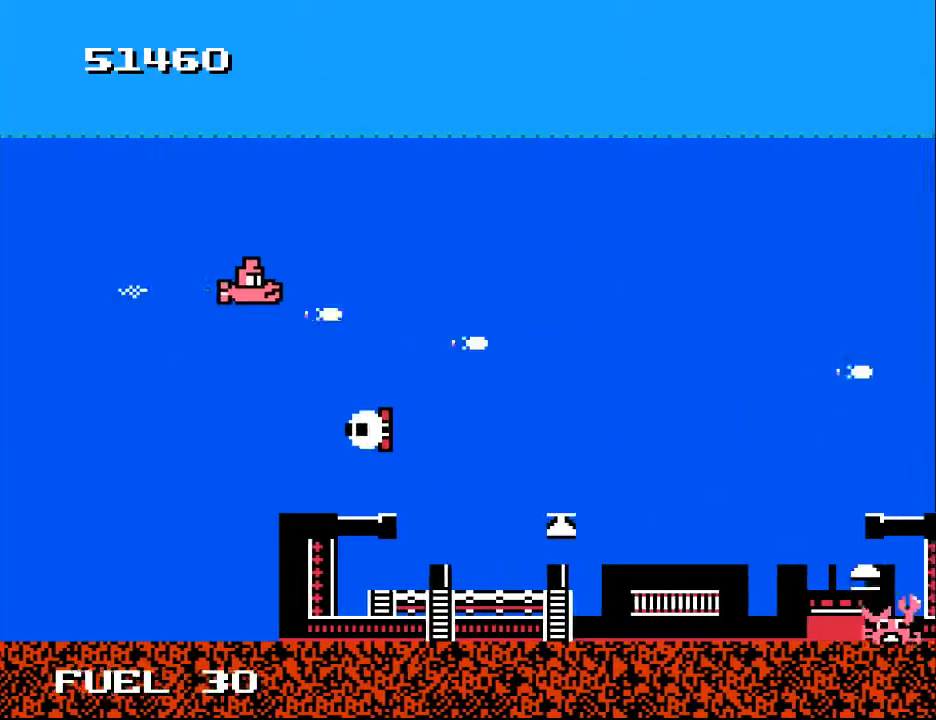
{"buttons": ["DPAD_LEFT"], "right_stick": "center", "events": [[67, "A", "up"], [200, "DPAD_UP", "up"], [233, "DPAD_DOWN", "down"], [300, "DPAD_RIGHT", "up"], [400, "DPAD_DOWN", "up"], [467, "DPAD_LEFT", "down"]]}
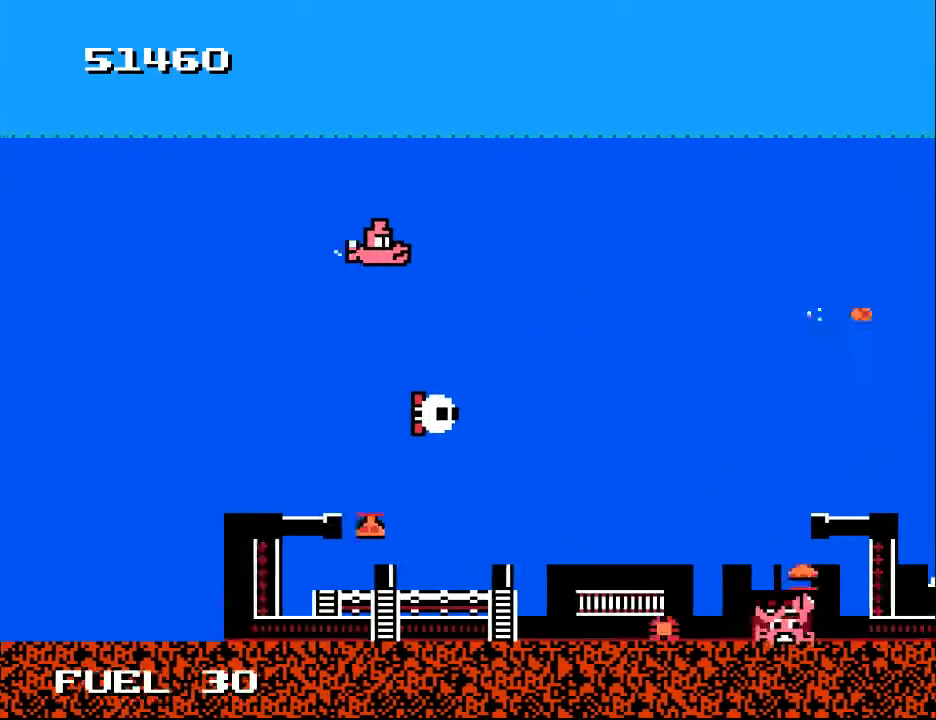
{"buttons": [], "right_stick": "center", "events": [[33, "DPAD_DOWN", "down"], [333, "DPAD_DOWN", "up"], [333, "DPAD_LEFT", "up"], [333, "X", "down"], [400, "X", "up"]]}
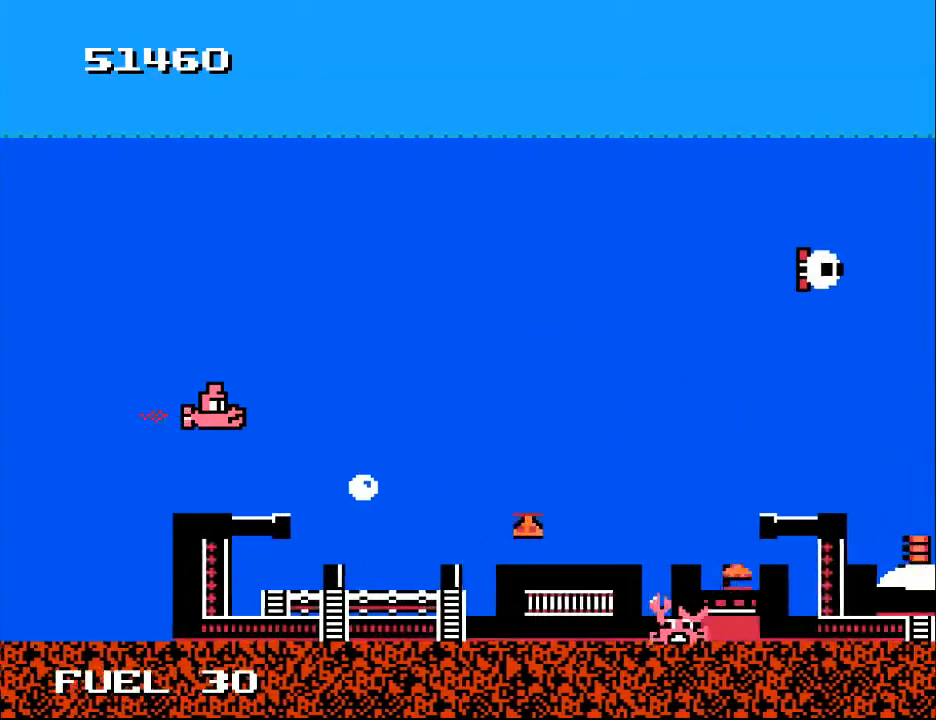
{"buttons": [], "right_stick": "center", "events": [[133, "DPAD_RIGHT", "down"], [233, "DPAD_RIGHT", "up"], [233, "X", "down"], [333, "X", "up"], [400, "X", "down"], [500, "X", "up"]]}
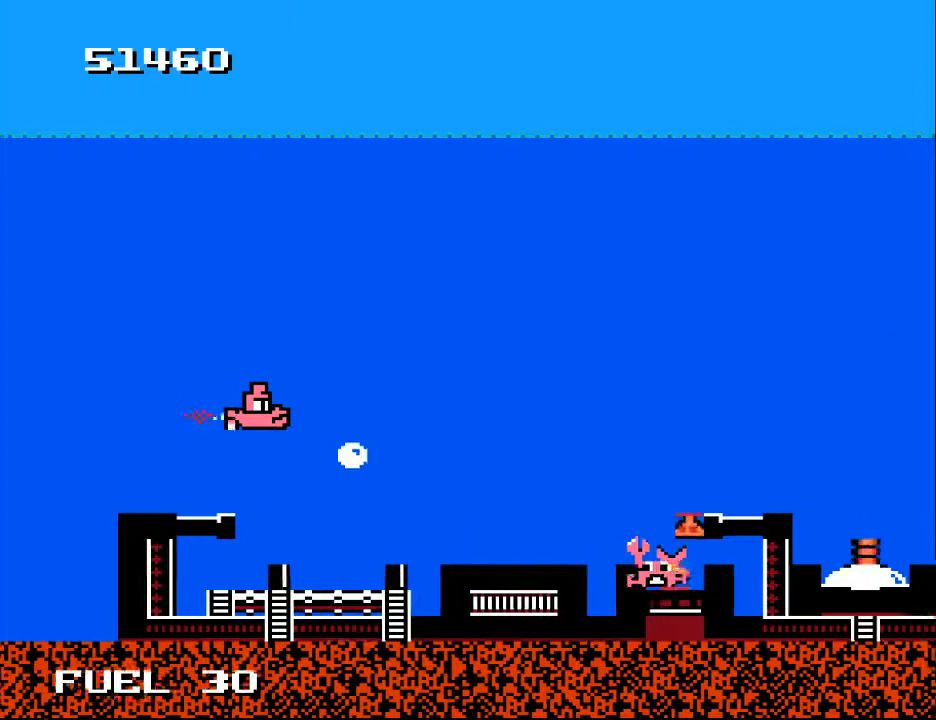
{"buttons": ["X", "DPAD_LEFT"], "right_stick": "center", "events": [[67, "X", "down"], [167, "X", "up"], [467, "X", "down"], [500, "DPAD_LEFT", "down"]]}
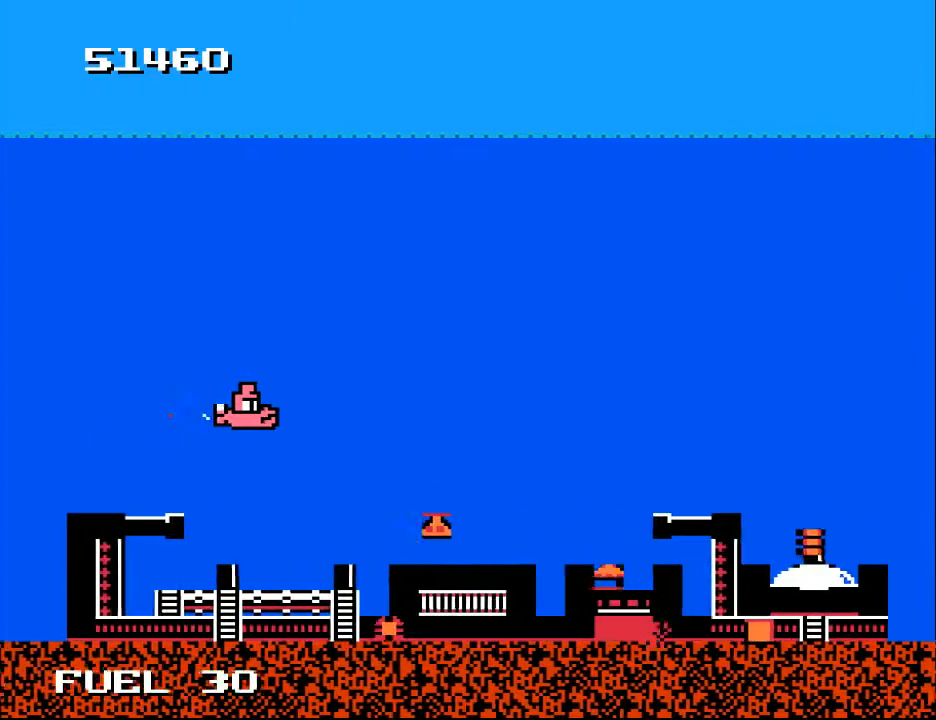
{"buttons": [], "right_stick": "center", "events": [[67, "X", "up"], [100, "DPAD_LEFT", "up"], [133, "X", "down"], [233, "X", "up"], [333, "X", "down"], [433, "X", "up"]]}
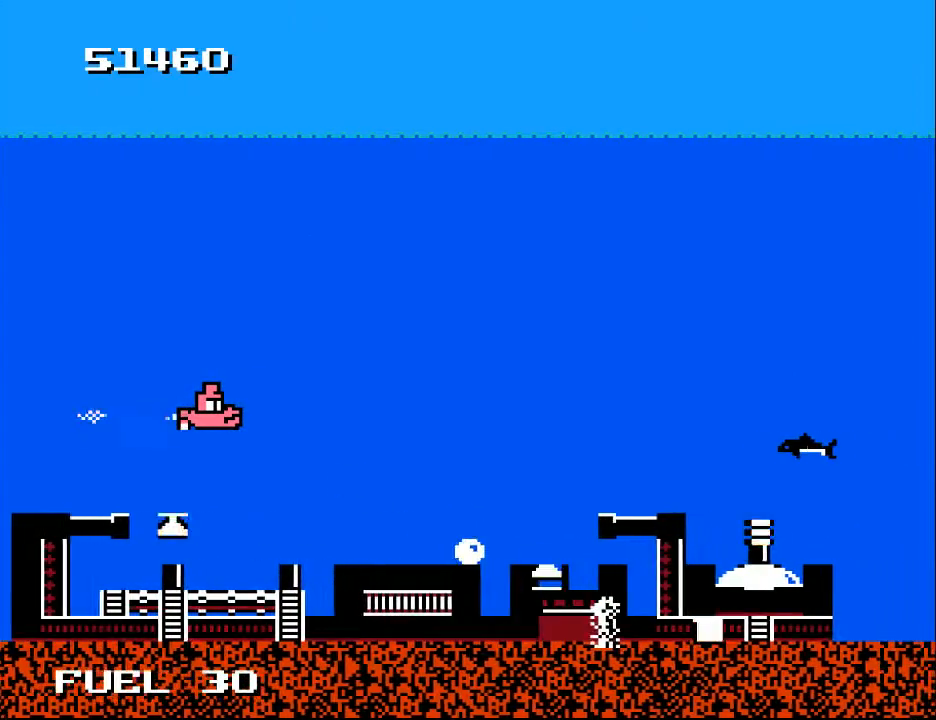
{"buttons": ["X"], "right_stick": "center", "events": [[267, "X", "down"], [367, "X", "up"], [433, "X", "down"]]}
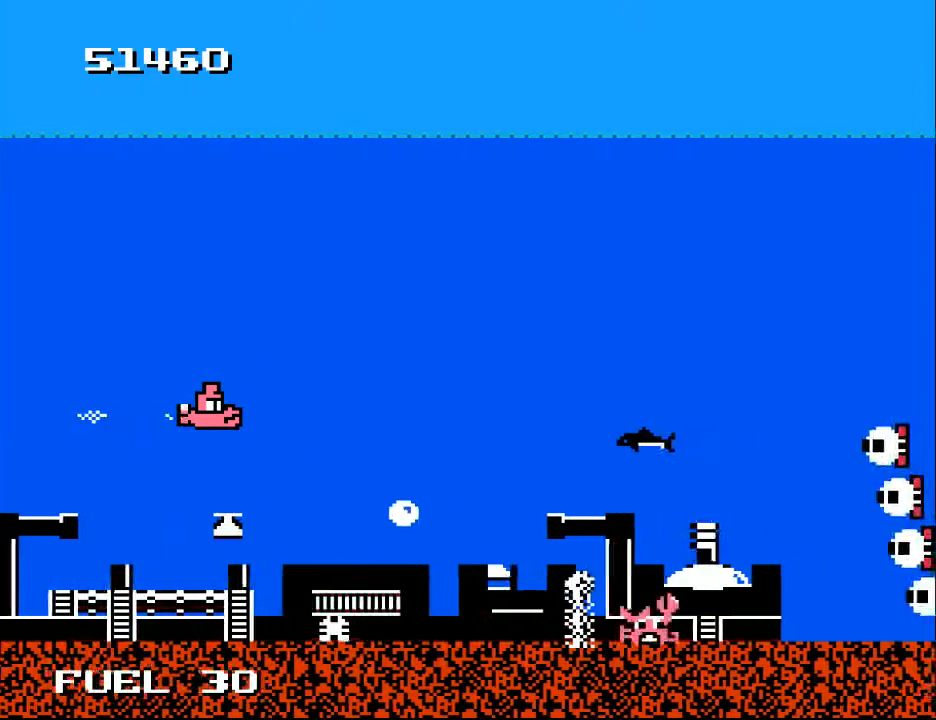
{"buttons": ["A", "DPAD_RIGHT"], "right_stick": "center", "events": [[33, "X", "up"], [100, "X", "down"], [200, "X", "up"], [367, "DPAD_UP", "down"], [500, "A", "down"], [500, "DPAD_RIGHT", "down"], [500, "DPAD_UP", "up"]]}
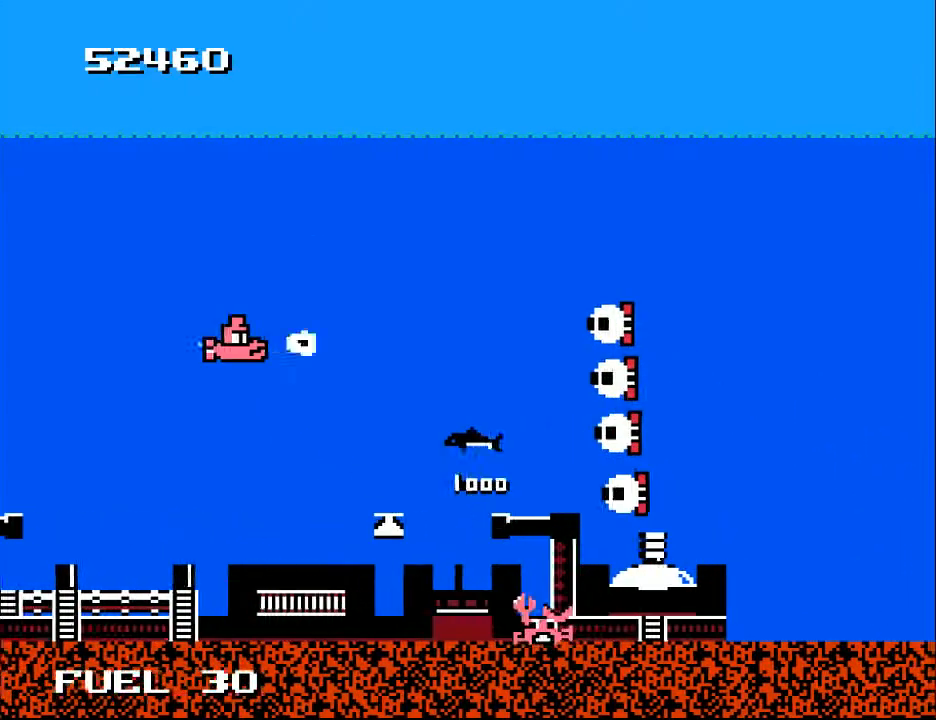
{"buttons": ["A", "DPAD_LEFT"], "right_stick": "center"}
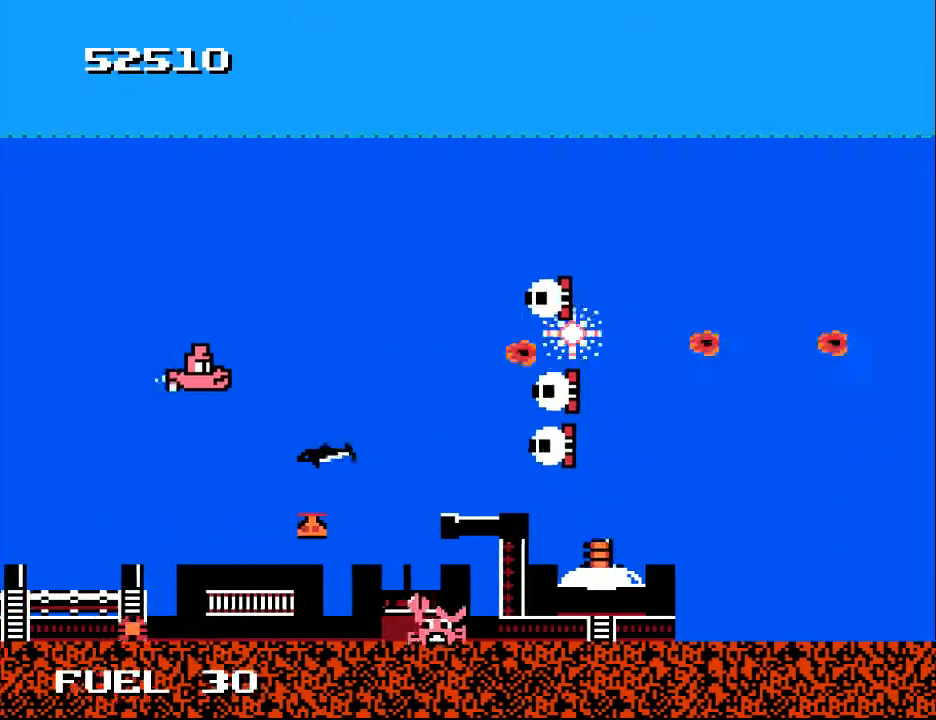
{"buttons": ["A", "DPAD_UP"], "right_stick": "center"}
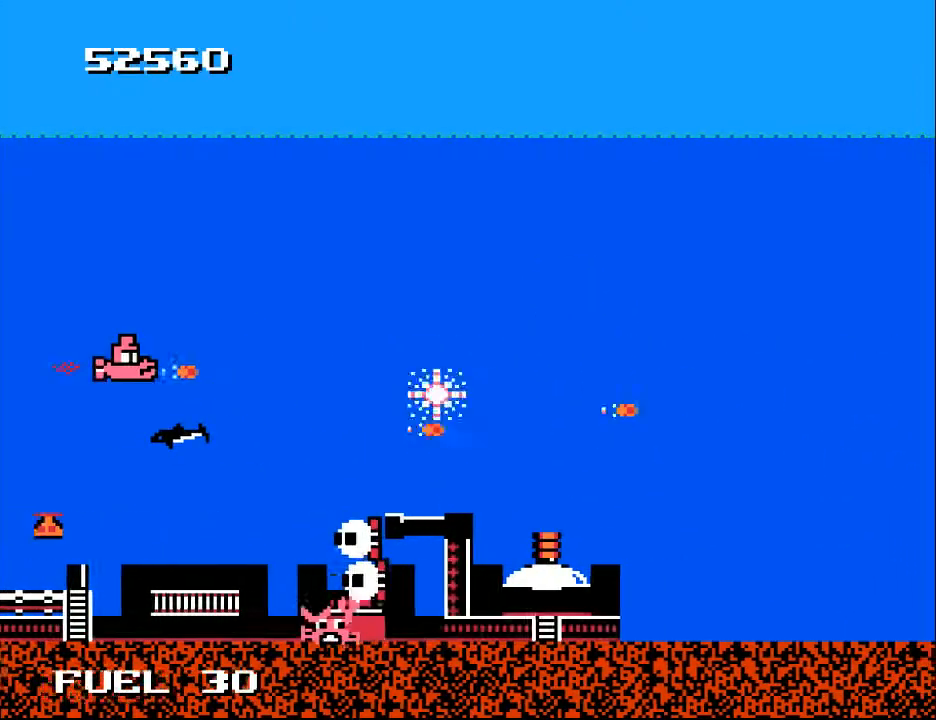
{"buttons": ["DPAD_LEFT"], "right_stick": "center", "events": [[33, "DPAD_RIGHT", "down"], [67, "A", "up"], [133, "A", "down"], [167, "DPAD_UP", "up"], [233, "A", "up"], [333, "DPAD_RIGHT", "up"], [400, "DPAD_LEFT", "down"]]}
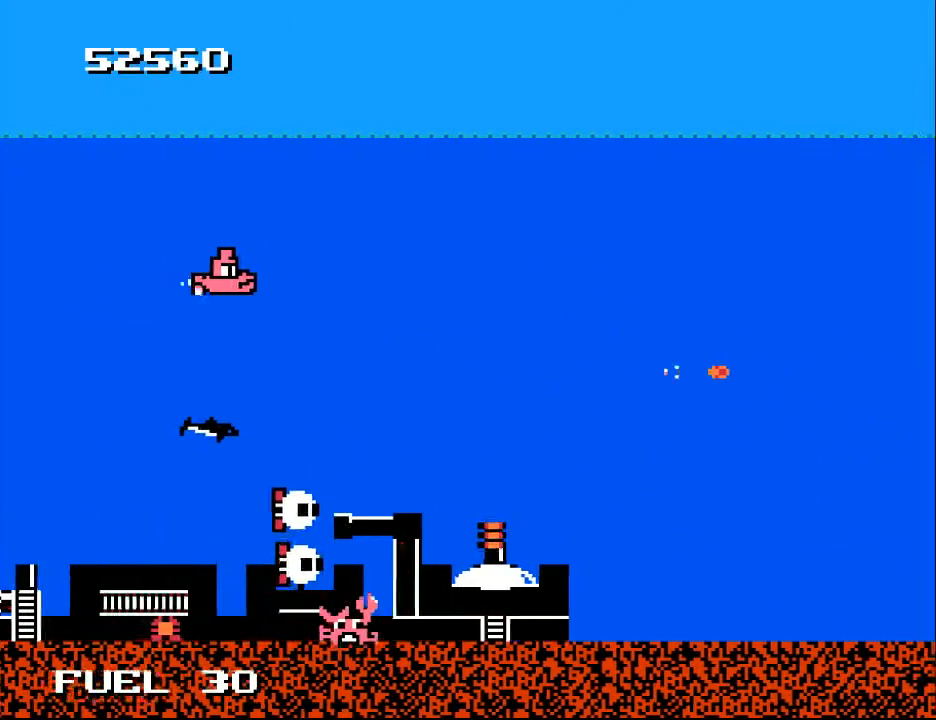
{"buttons": ["A"], "right_stick": "center", "events": [[33, "DPAD_LEFT", "up"], [67, "DPAD_DOWN", "down"], [167, "DPAD_RIGHT", "down"], [233, "DPAD_DOWN", "up"], [233, "DPAD_RIGHT", "up"], [333, "DPAD_DOWN", "down"], [333, "DPAD_RIGHT", "down"], [433, "DPAD_RIGHT", "up"], [500, "A", "down"], [500, "DPAD_DOWN", "up"]]}
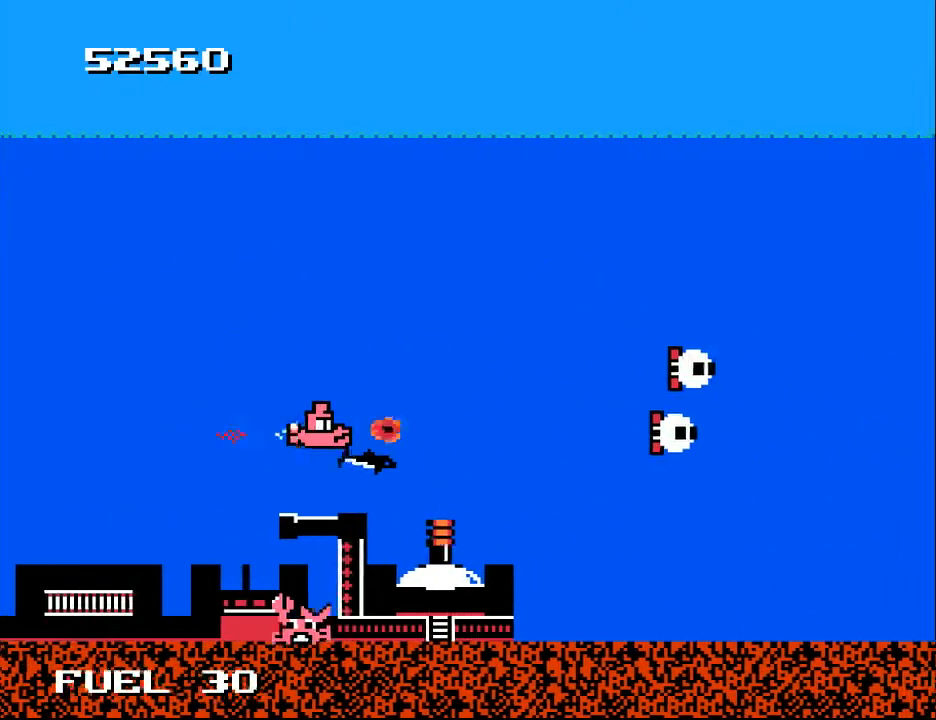
{"buttons": [], "right_stick": "center", "events": [[100, "A", "up"], [100, "DPAD_LEFT", "down"], [200, "DPAD_LEFT", "up"], [333, "DPAD_DOWN", "down"], [367, "X", "down"], [433, "DPAD_DOWN", "up"], [467, "X", "up"]]}
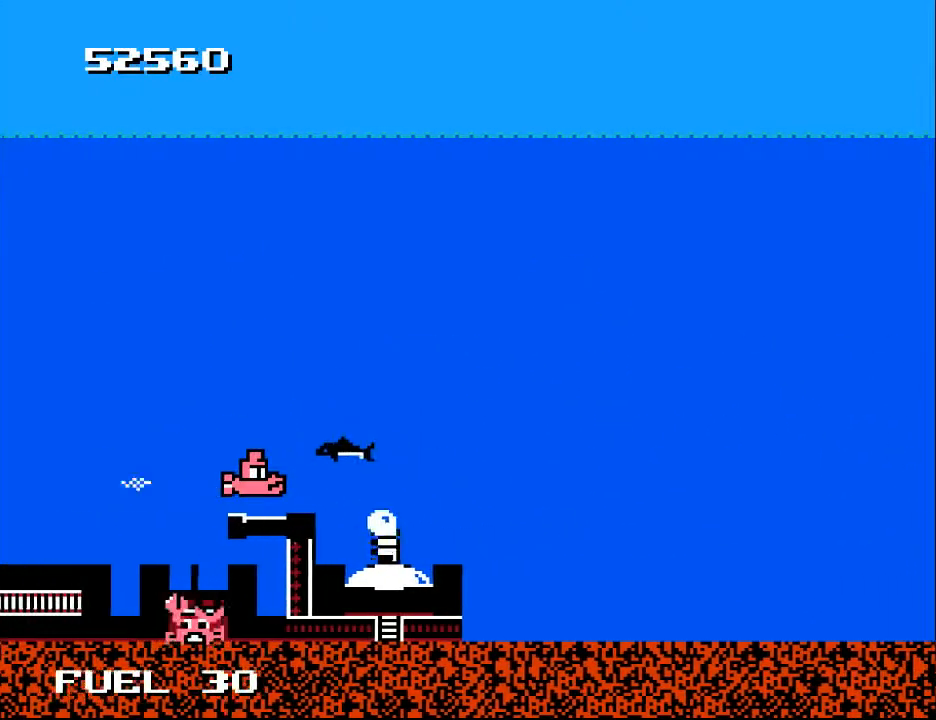
{"buttons": [], "right_stick": "center", "events": [[433, "DPAD_DOWN", "down"], [500, "DPAD_DOWN", "up"]]}
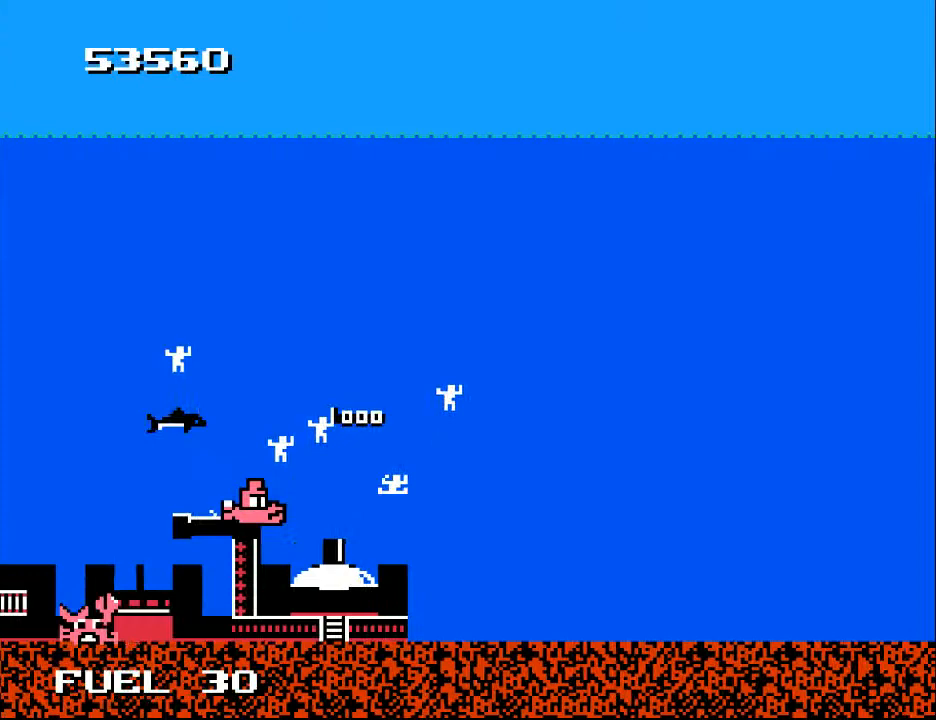
{"buttons": ["DPAD_DOWN"], "right_stick": "center"}
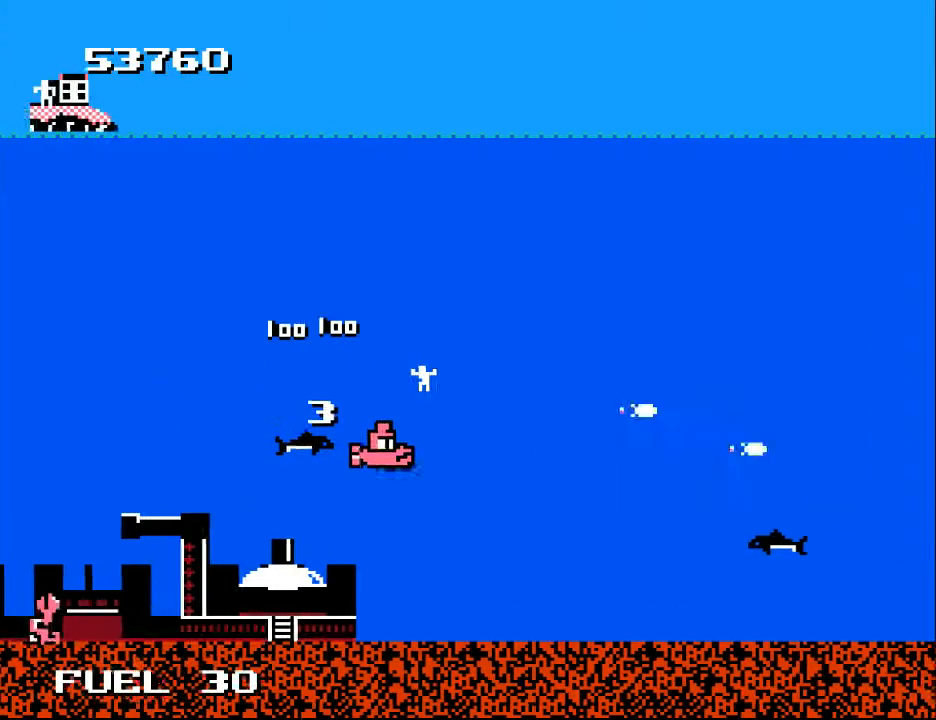
{"buttons": ["DPAD_UP", "DPAD_LEFT"], "right_stick": "center"}
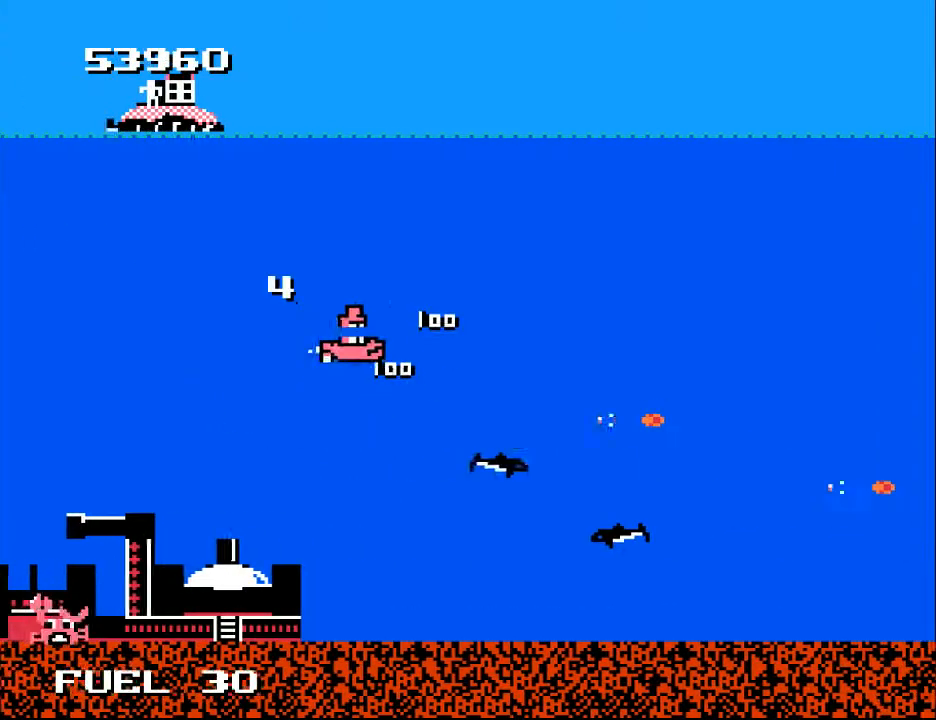
{"buttons": ["DPAD_UP", "DPAD_LEFT"], "right_stick": "center", "events": [[33, "A", "down"], [33, "DPAD_LEFT", "up"], [167, "A", "up"], [433, "DPAD_LEFT", "down"]]}
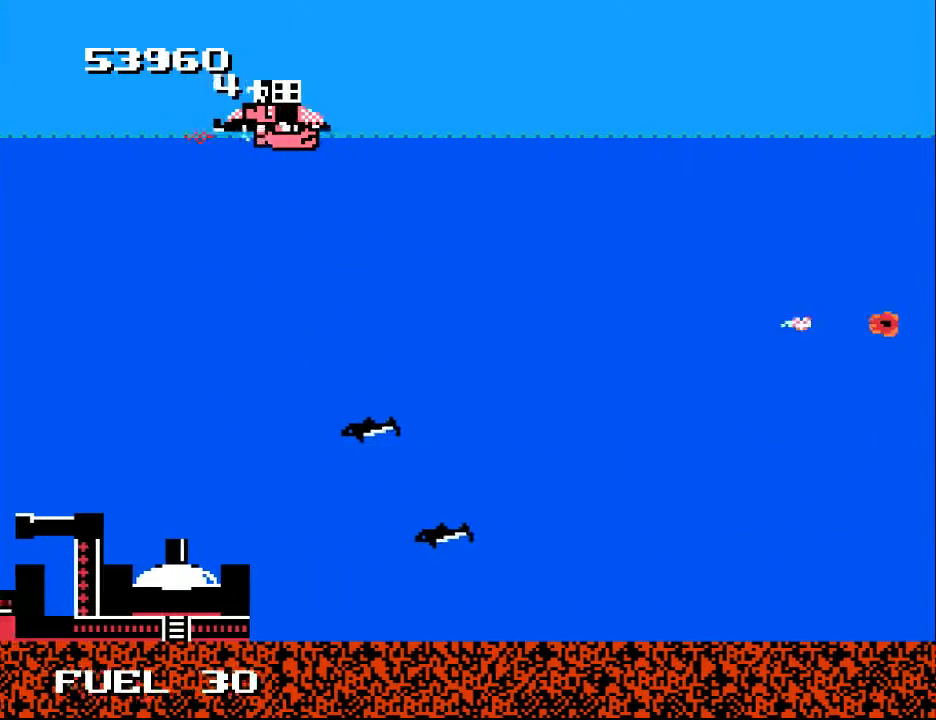
{"buttons": [], "right_stick": "center", "events": [[33, "DPAD_LEFT", "up"], [200, "DPAD_UP", "up"], [200, "X", "down"], [300, "X", "up"], [400, "X", "down"], [467, "X", "up"]]}
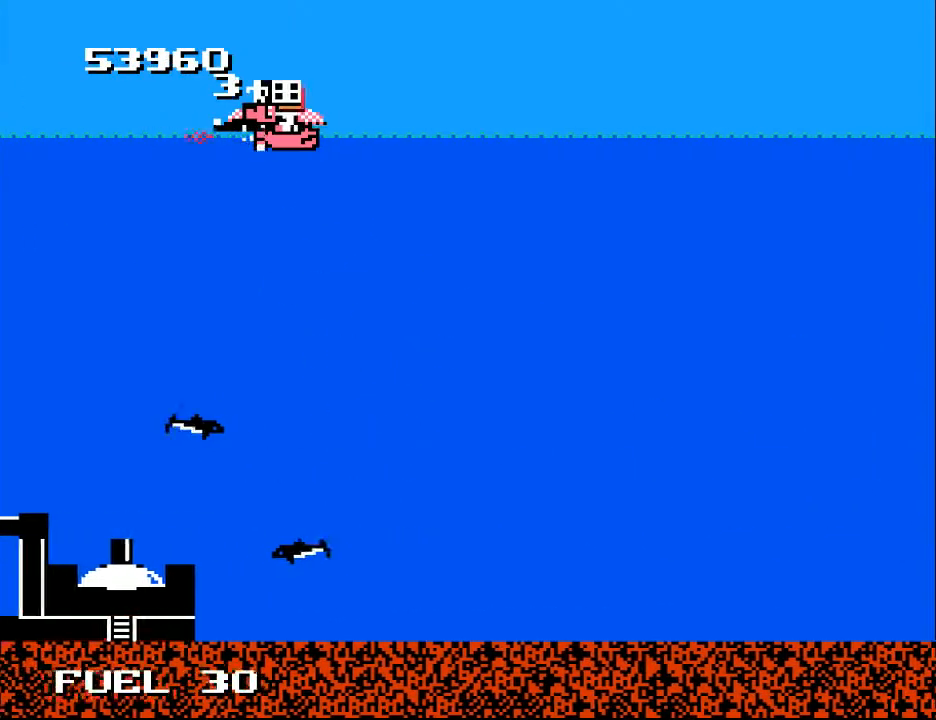
{"buttons": ["X"], "right_stick": "center", "events": [[67, "X", "down"], [100, "X", "up"], [200, "X", "down"], [267, "X", "up"], [333, "X", "down"], [433, "X", "up"], [500, "X", "down"]]}
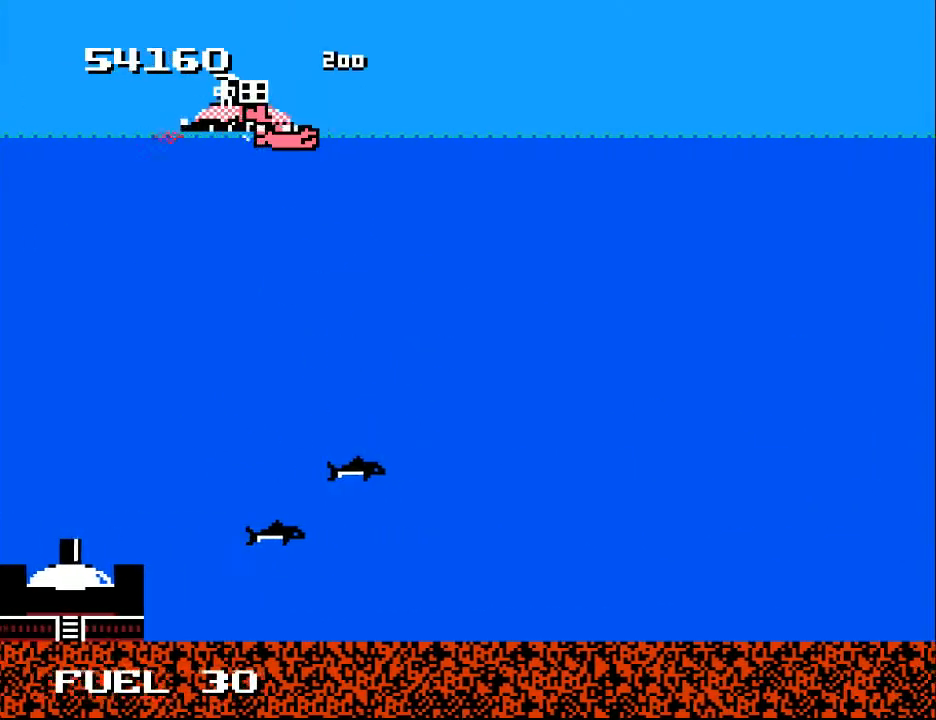
{"buttons": ["DPAD_DOWN"], "right_stick": "center", "events": [[100, "X", "up"], [167, "X", "down"], [233, "X", "up"], [333, "DPAD_LEFT", "down"], [400, "DPAD_DOWN", "down"], [467, "DPAD_LEFT", "up"]]}
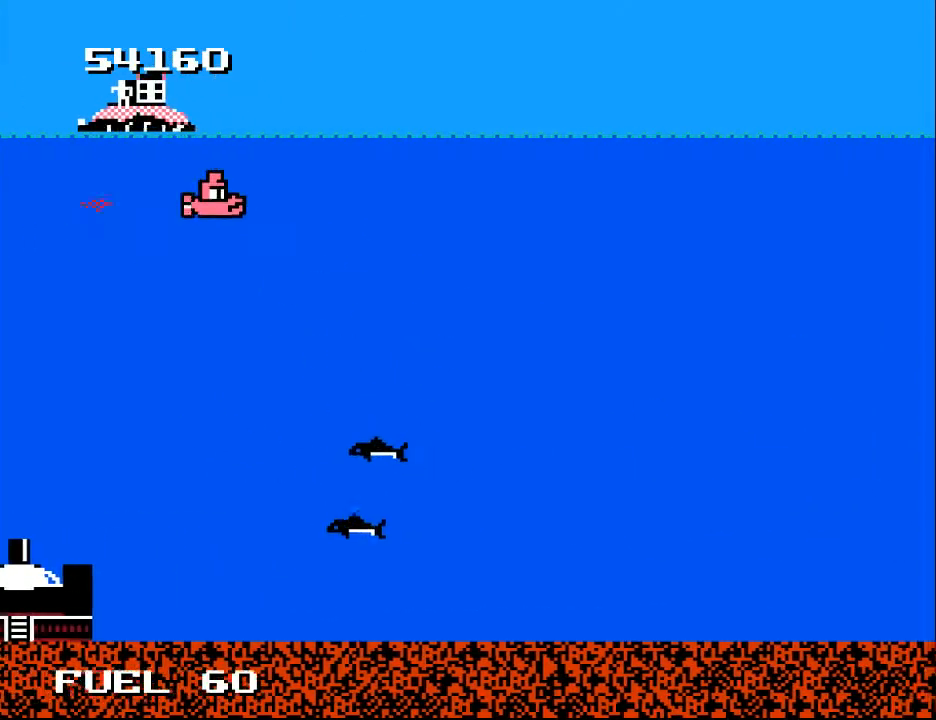
{"buttons": ["DPAD_LEFT"], "right_stick": "center", "events": [[133, "DPAD_DOWN", "up"], [400, "A", "down"], [433, "DPAD_LEFT", "down"], [500, "A", "up"]]}
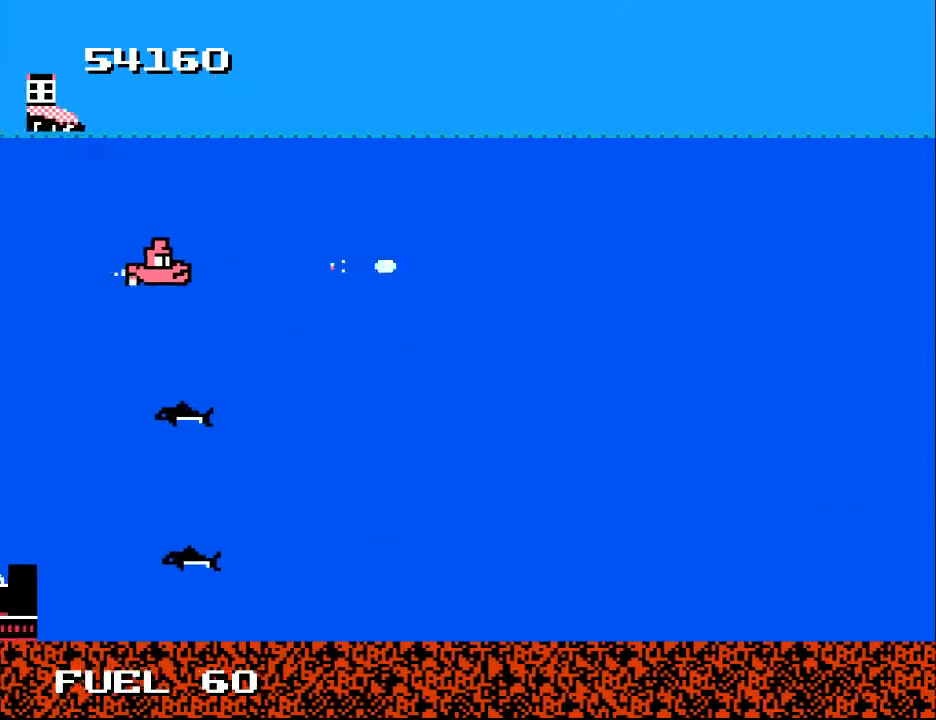
{"buttons": ["DPAD_RIGHT"], "right_stick": "center"}
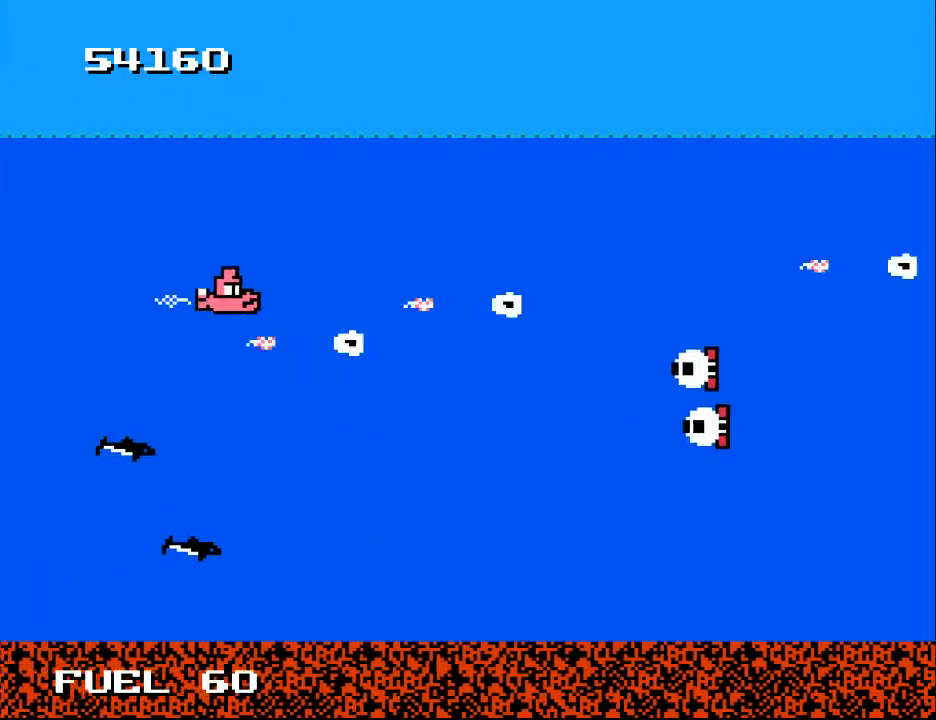
{"buttons": ["A"], "right_stick": "center", "events": [[67, "A", "down"], [67, "DPAD_DOWN", "down"], [100, "DPAD_RIGHT", "up"], [233, "A", "up"], [233, "DPAD_DOWN", "up"], [267, "A", "down"], [367, "A", "up"], [433, "A", "down"]]}
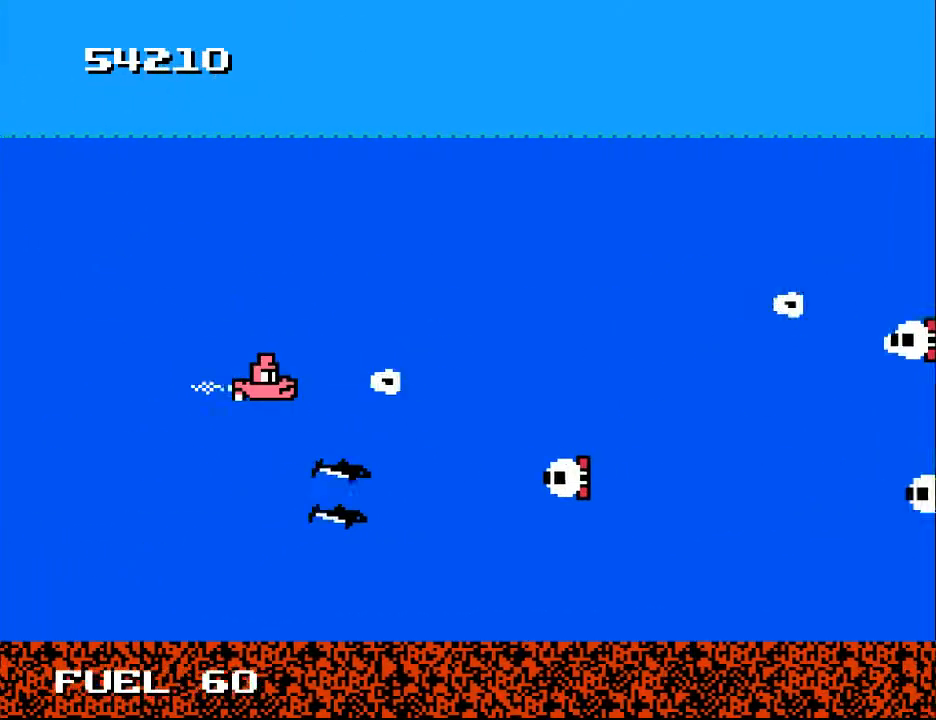
{"buttons": ["A", "DPAD_UP"], "right_stick": "center", "events": [[33, "A", "up"], [67, "DPAD_DOWN", "down"], [100, "A", "down"], [200, "A", "up"], [233, "DPAD_DOWN", "up"], [267, "A", "down"], [333, "DPAD_LEFT", "down"], [367, "A", "up"], [467, "A", "down"], [467, "DPAD_LEFT", "up"], [467, "DPAD_UP", "down"]]}